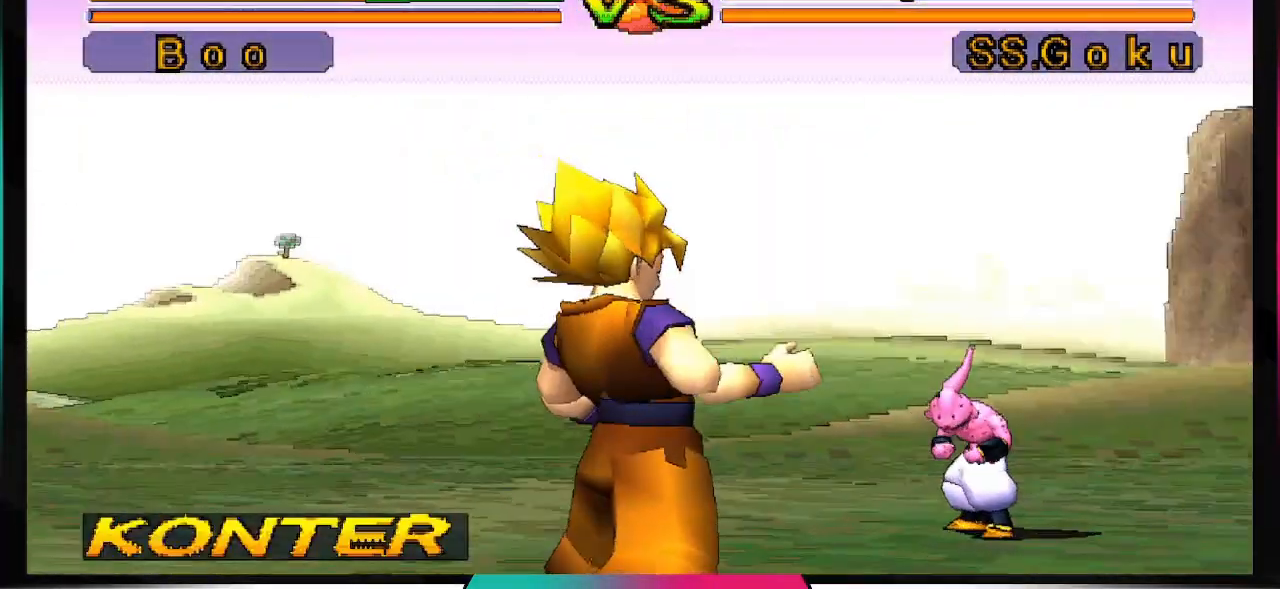
Gameplay with a controller (PlayStation layout); each line is a JSON object with the inputs held at the frame after it. "events" lists button and stick changes between this image and that frame as [ms after this image, input, new state], when the widget could be followed in between. Not read: L3 R3.
{"buttons": [], "left_stick": "center", "right_stick": "center", "events": [[33, "CROSS", "down"], [133, "CROSS", "up"], [233, "DPAD_DOWN", "down"], [333, "DPAD_DOWN", "up"], [400, "DPAD_DOWN", "down"], [500, "DPAD_DOWN", "up"]]}
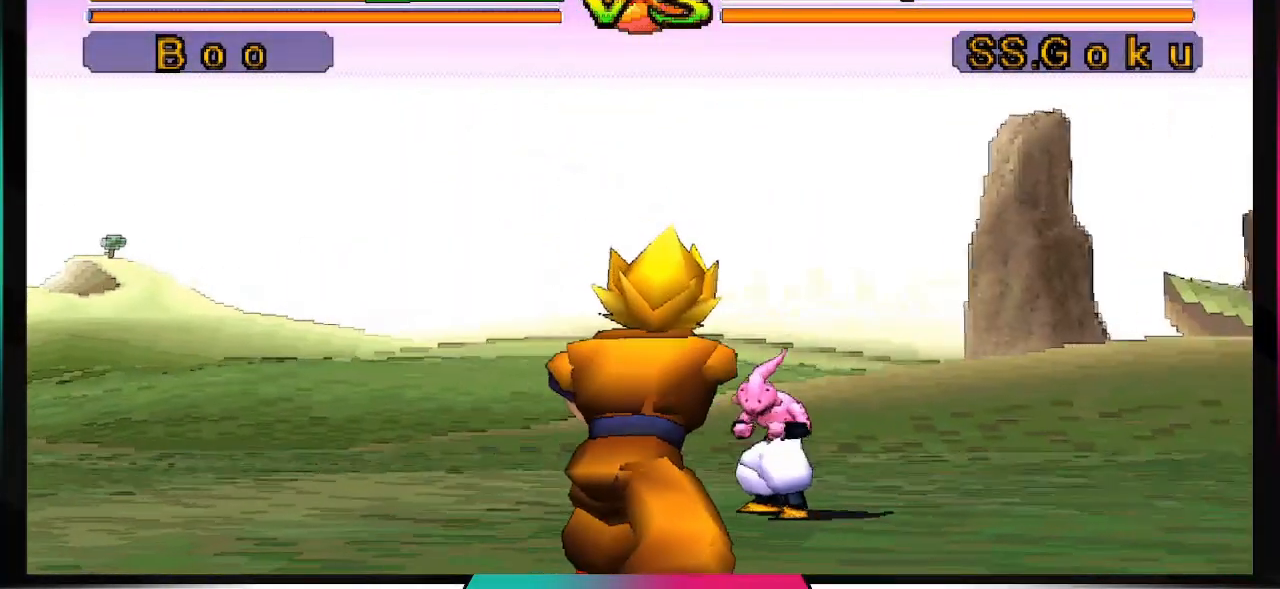
{"buttons": ["DPAD_DOWN"], "left_stick": "center", "right_stick": "center", "events": [[67, "DPAD_DOWN", "down"], [167, "DPAD_DOWN", "up"], [367, "DPAD_DOWN", "down"], [400, "DPAD_DOWN", "up"], [500, "DPAD_DOWN", "down"]]}
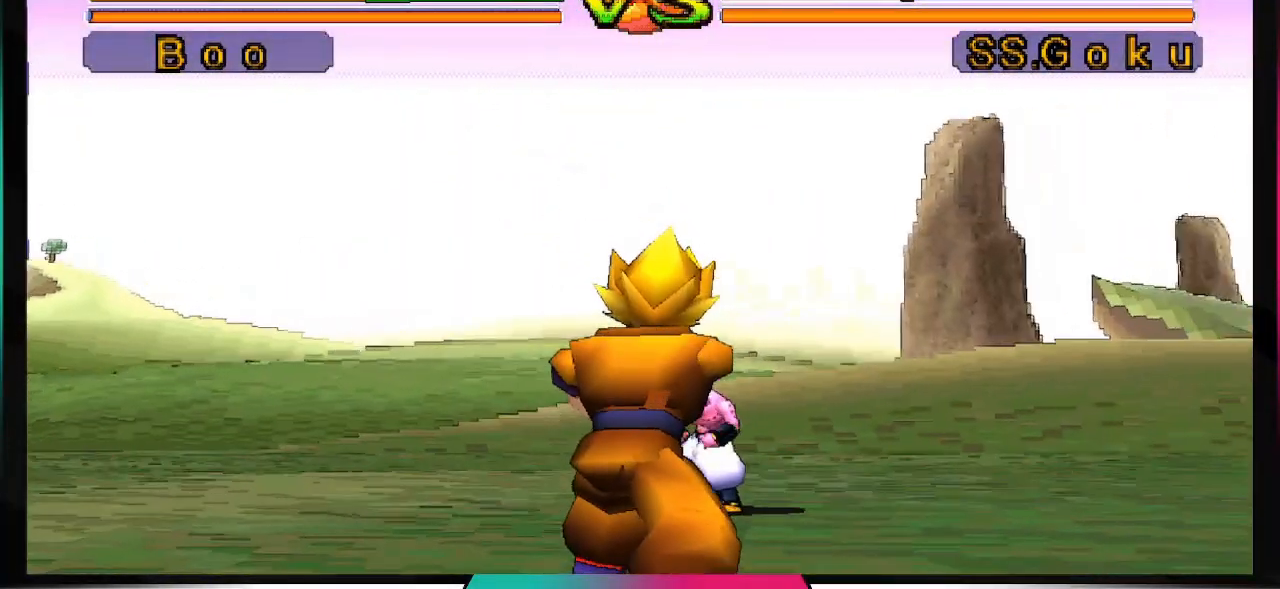
{"buttons": [], "left_stick": "center", "right_stick": "center", "events": [[100, "DPAD_DOWN", "up"], [333, "DPAD_DOWN", "down"], [433, "DPAD_DOWN", "up"]]}
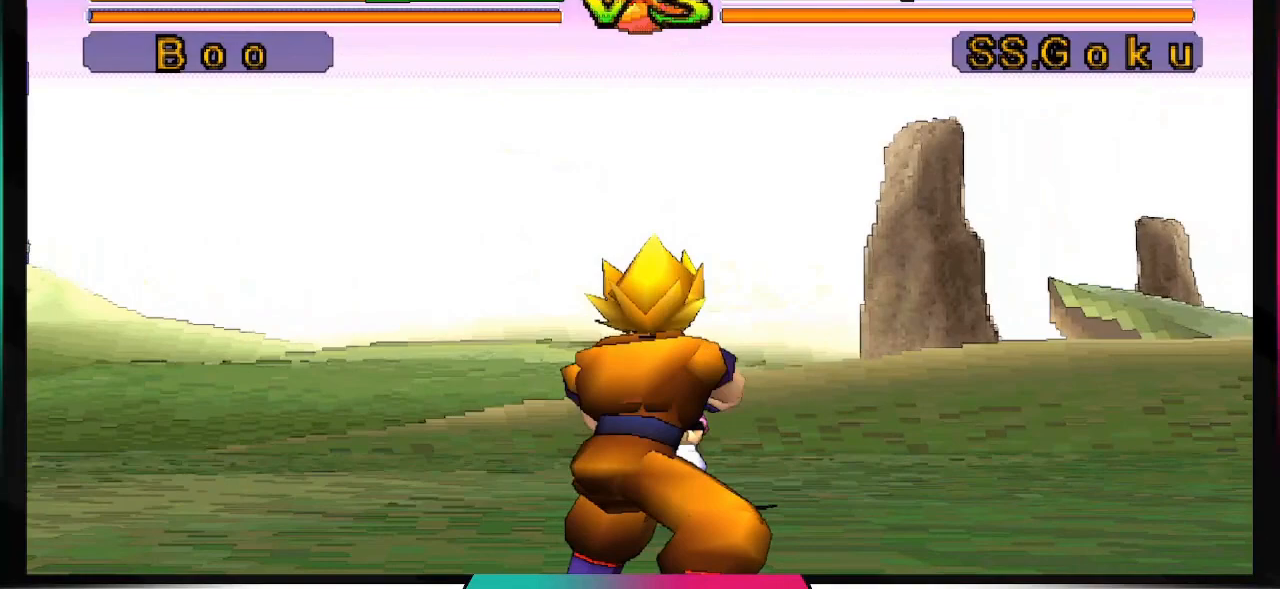
{"buttons": ["DPAD_RIGHT"], "left_stick": "center", "right_stick": "center", "events": [[100, "DPAD_DOWN", "down"], [233, "DPAD_DOWN", "up"], [400, "DPAD_UP", "down"], [500, "DPAD_RIGHT", "down"], [500, "DPAD_UP", "up"]]}
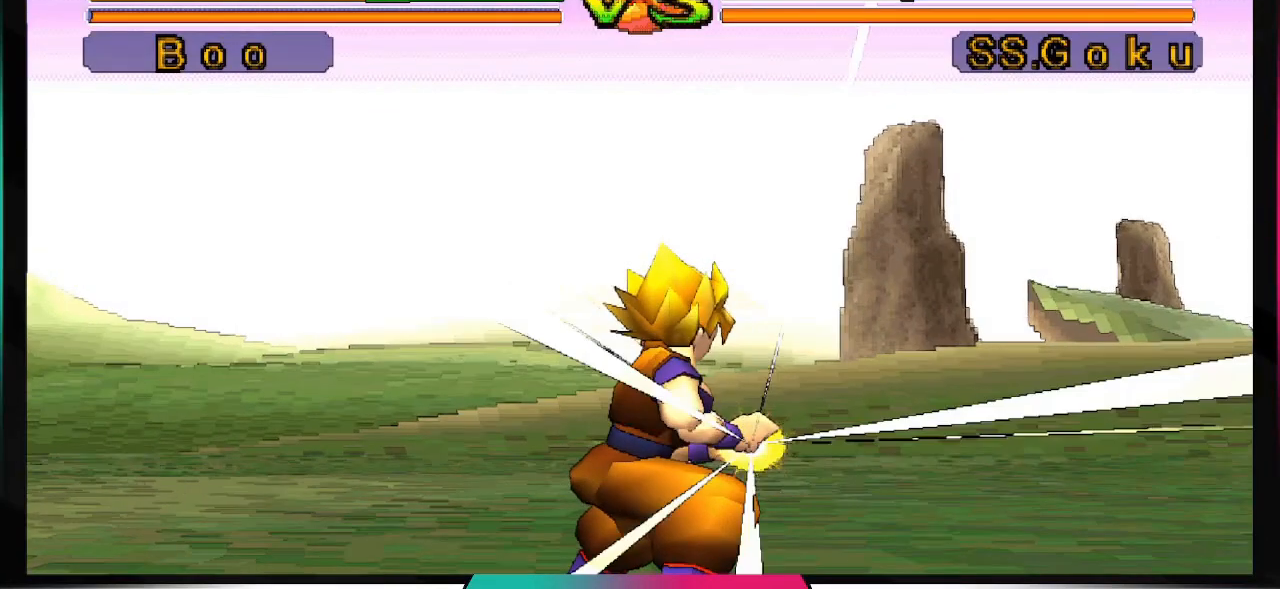
{"buttons": ["DPAD_UP", "DPAD_LEFT"], "left_stick": "center", "right_stick": "center"}
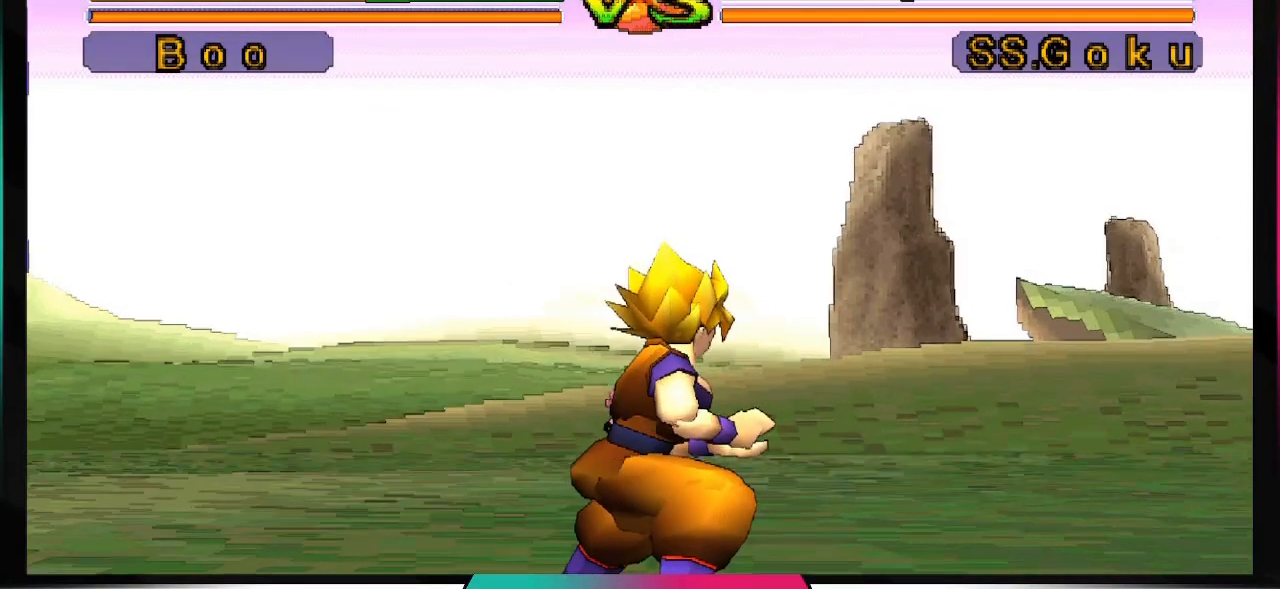
{"buttons": ["DPAD_RIGHT"], "left_stick": "center", "right_stick": "center", "events": [[133, "DPAD_LEFT", "up"], [133, "DPAD_UP", "up"], [167, "DPAD_DOWN", "down"], [233, "DPAD_LEFT", "down"], [300, "DPAD_DOWN", "up"], [367, "DPAD_UP", "down"], [400, "DPAD_LEFT", "up"], [433, "DPAD_UP", "up"], [500, "DPAD_RIGHT", "down"]]}
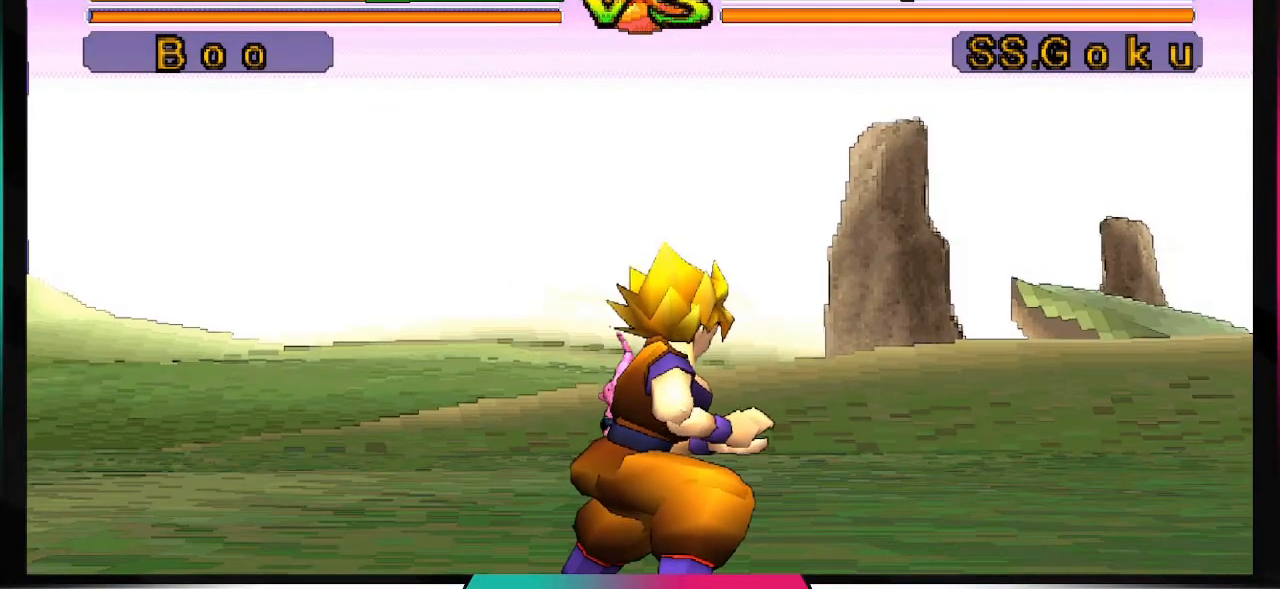
{"buttons": [], "left_stick": "center", "right_stick": "center"}
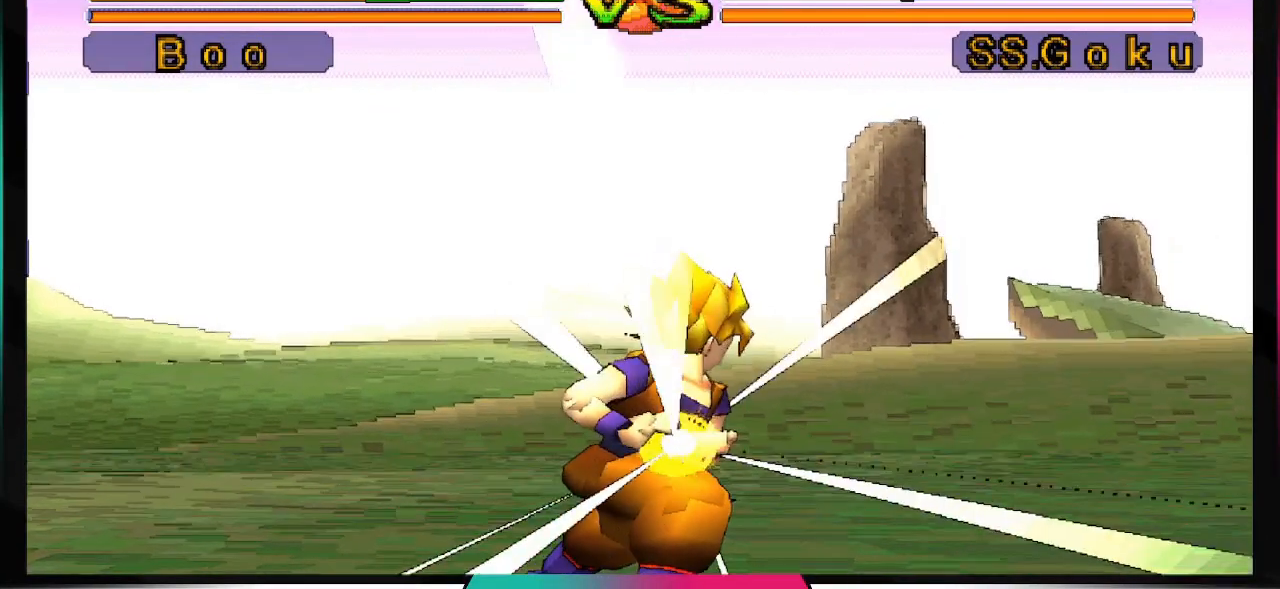
{"buttons": [], "left_stick": "center", "right_stick": "center", "events": [[133, "R2", "down"], [300, "R2", "up"], [333, "L2", "down"], [467, "L2", "up"]]}
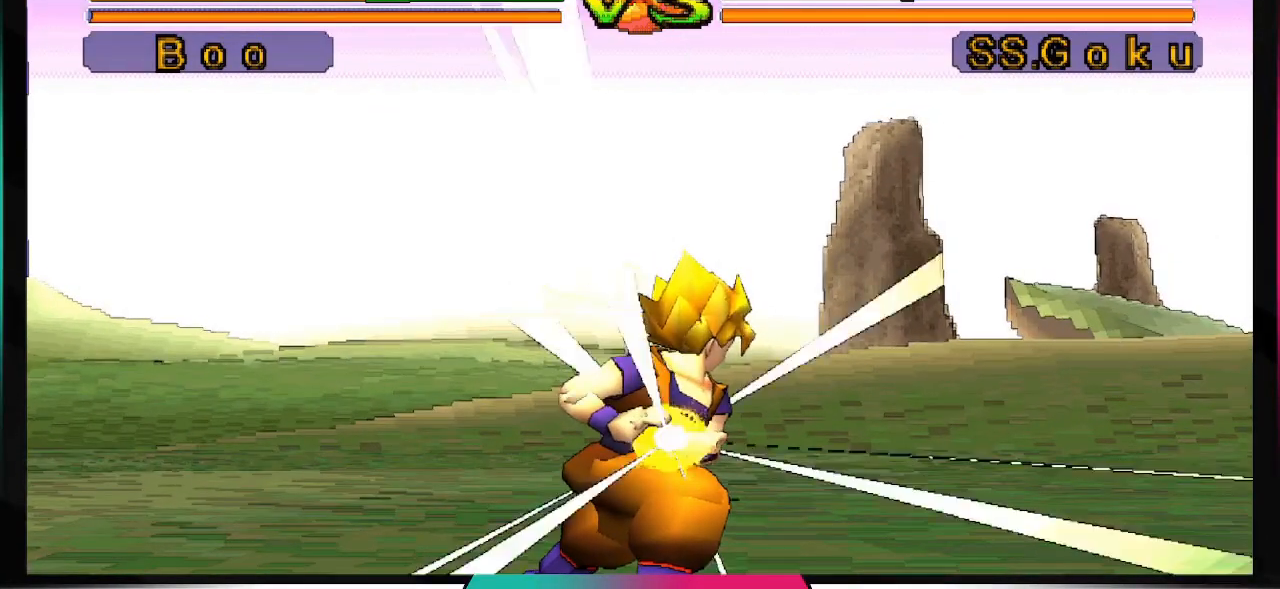
{"buttons": ["L2"], "left_stick": "center", "right_stick": "center", "events": [[33, "R2", "down"], [133, "L2", "down"], [167, "R2", "up"], [300, "L2", "up"], [333, "R2", "down"], [467, "L2", "down"], [500, "R2", "up"]]}
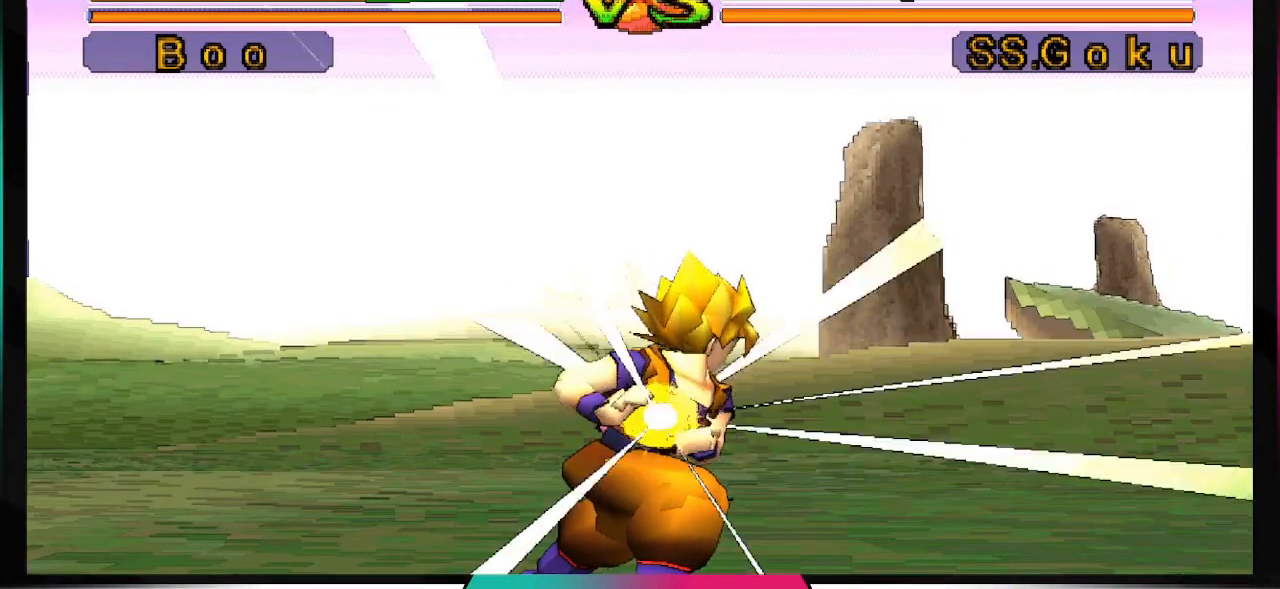
{"buttons": ["R2"], "left_stick": "center", "right_stick": "center", "events": [[133, "L2", "up"], [167, "R2", "down"], [300, "L2", "down"], [333, "R2", "up"], [467, "L2", "up"], [500, "R2", "down"]]}
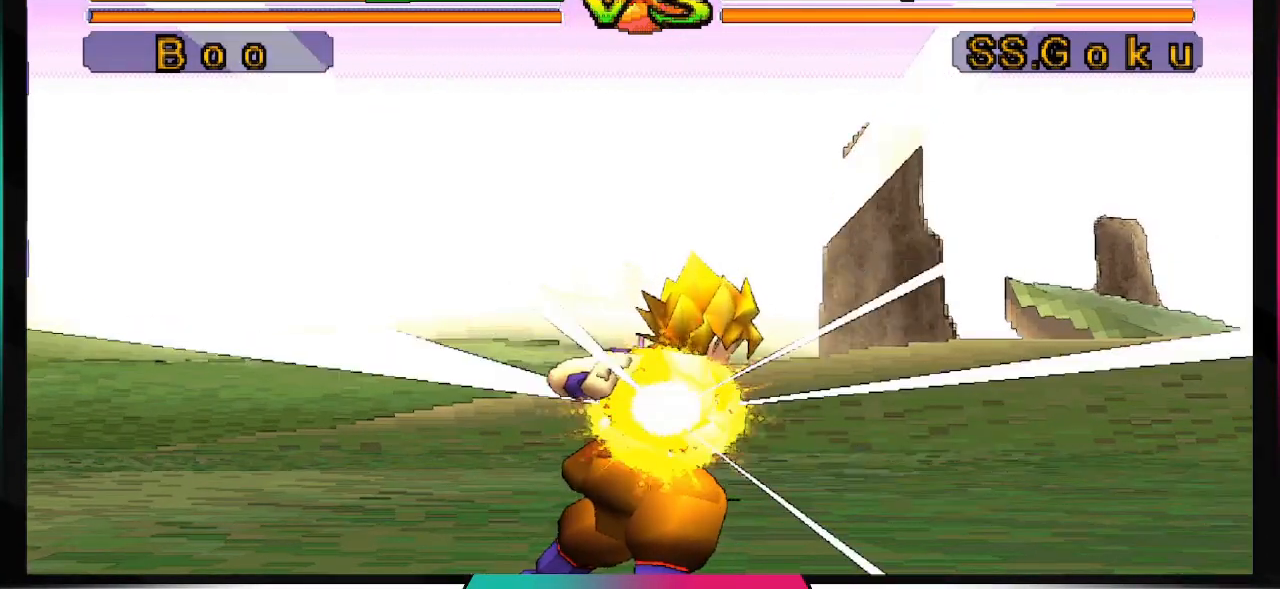
{"buttons": ["L2"], "left_stick": "center", "right_stick": "center", "events": [[100, "L2", "down"], [167, "R2", "up"], [267, "L2", "up"], [300, "R2", "down"], [400, "L2", "down"], [500, "R2", "up"]]}
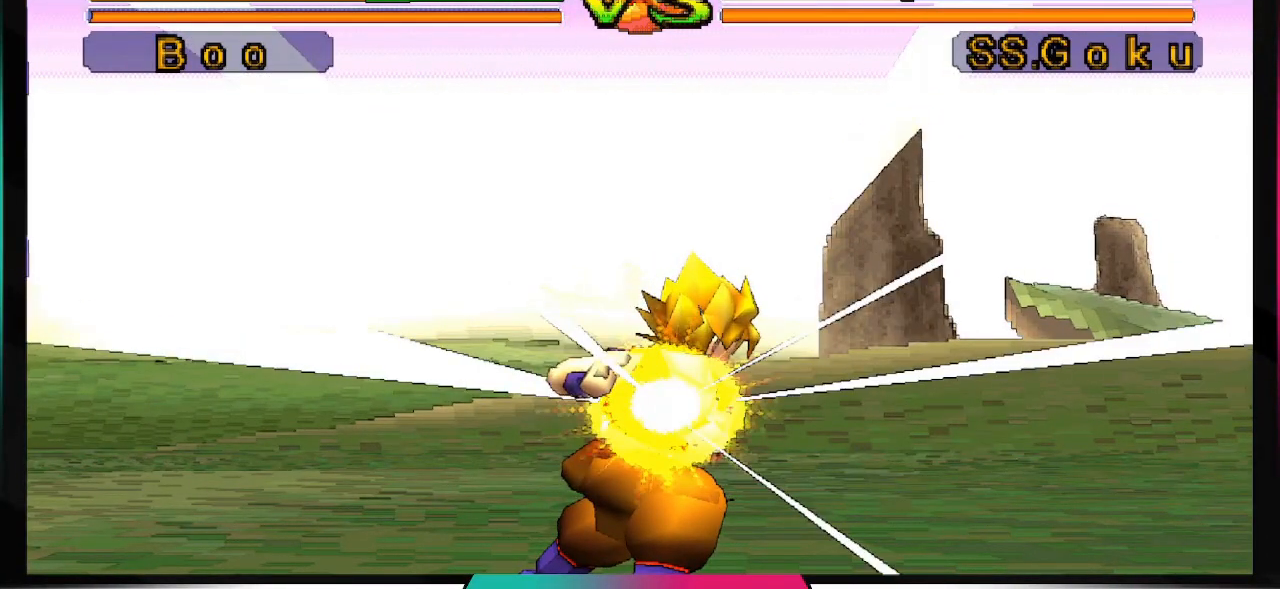
{"buttons": [], "left_stick": "center", "right_stick": "center", "events": [[100, "L2", "up"], [200, "R2", "down"], [267, "L2", "down"], [367, "R2", "up"], [467, "L2", "up"]]}
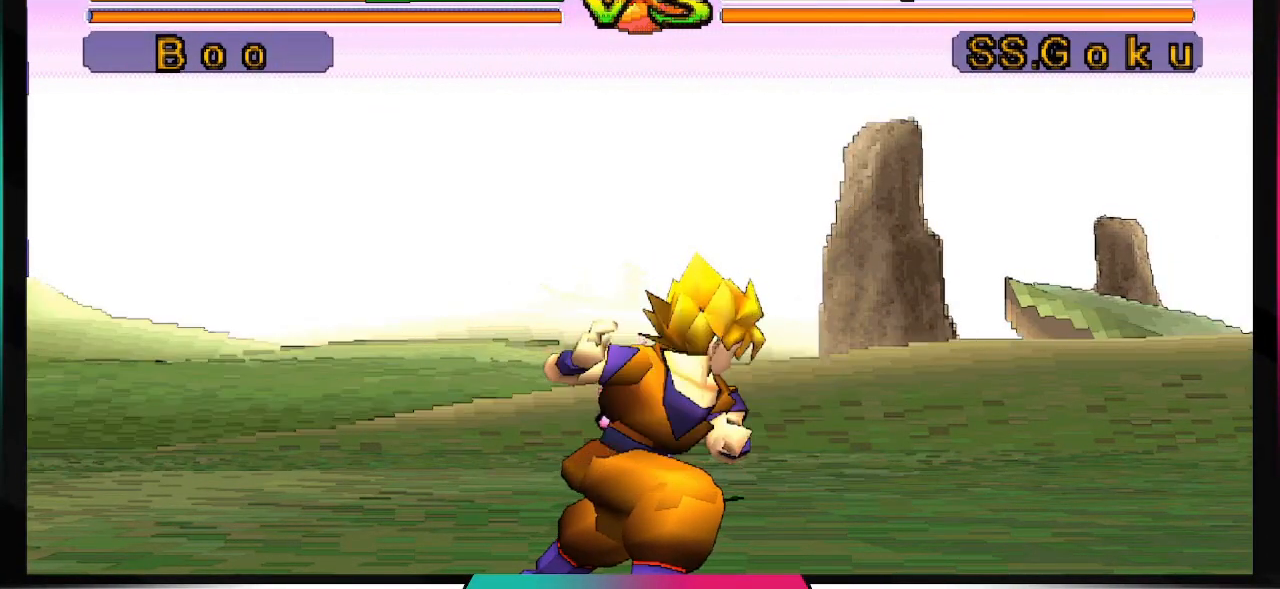
{"buttons": ["L2", "R2"], "left_stick": "center", "right_stick": "center", "events": [[33, "R2", "down"], [67, "L2", "down"], [233, "R2", "up"], [267, "L2", "up"], [400, "L2", "down"], [400, "R2", "down"]]}
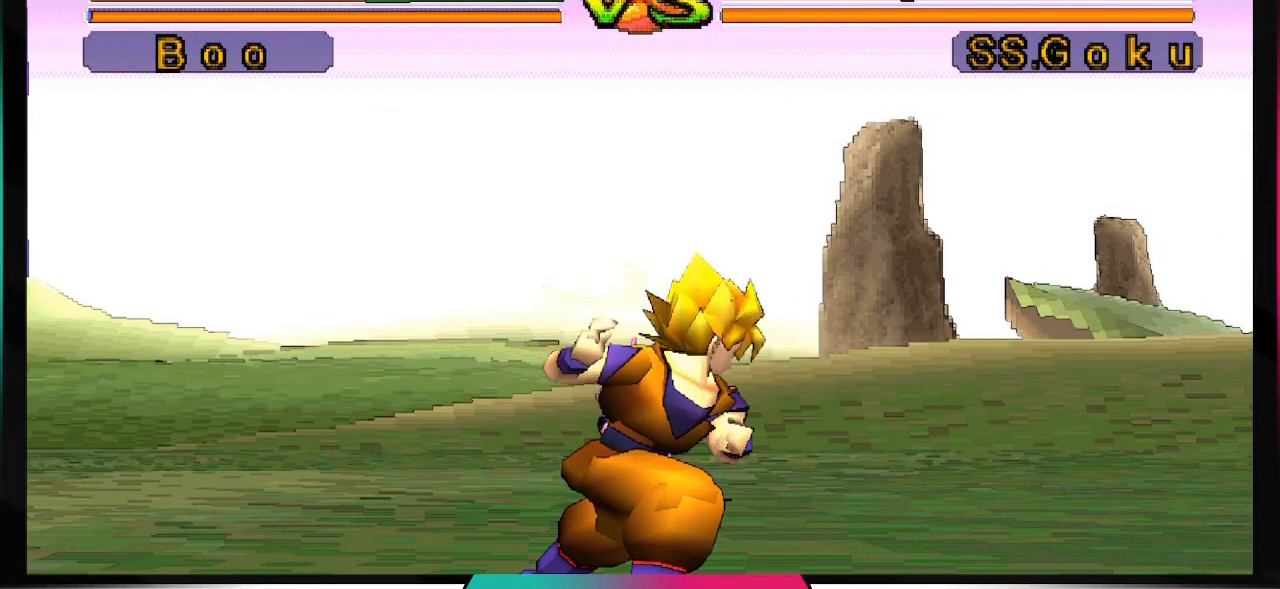
{"buttons": [], "left_stick": "center", "right_stick": "center", "events": [[67, "L2", "up"], [100, "R2", "up"], [200, "L2", "down"], [233, "R2", "down"], [367, "L2", "up"], [400, "R2", "up"]]}
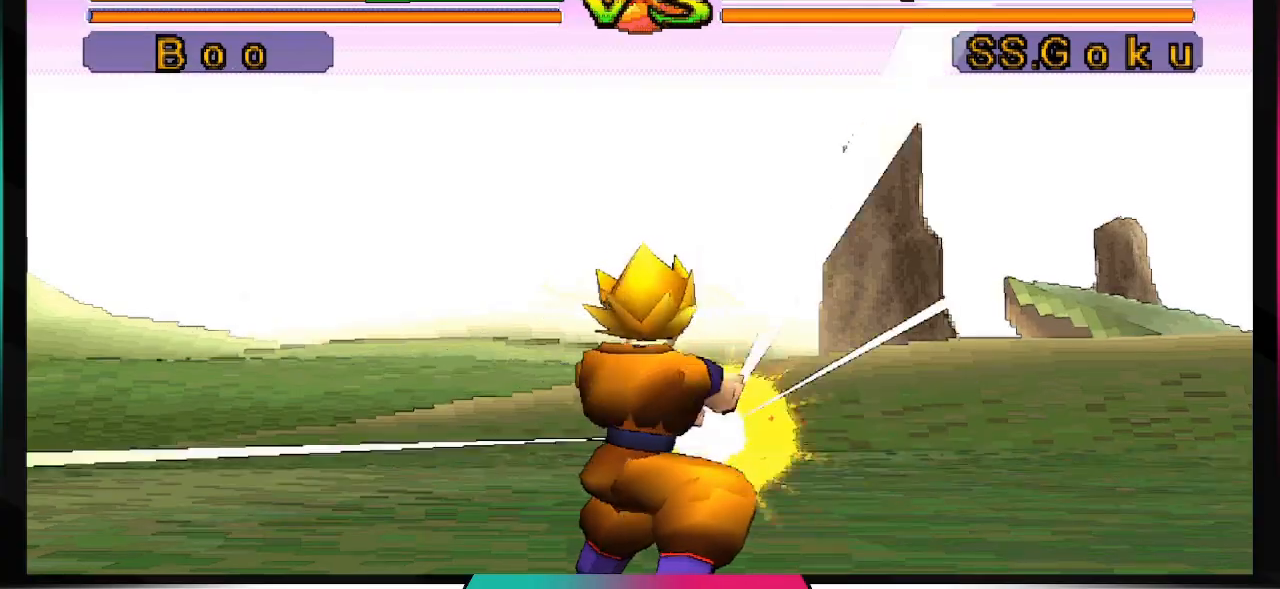
{"buttons": ["L2", "R2"], "left_stick": "center", "right_stick": "center", "events": [[33, "L2", "down"], [33, "R2", "down"], [200, "L2", "up"], [233, "R2", "up"], [367, "L2", "down"], [367, "R2", "down"]]}
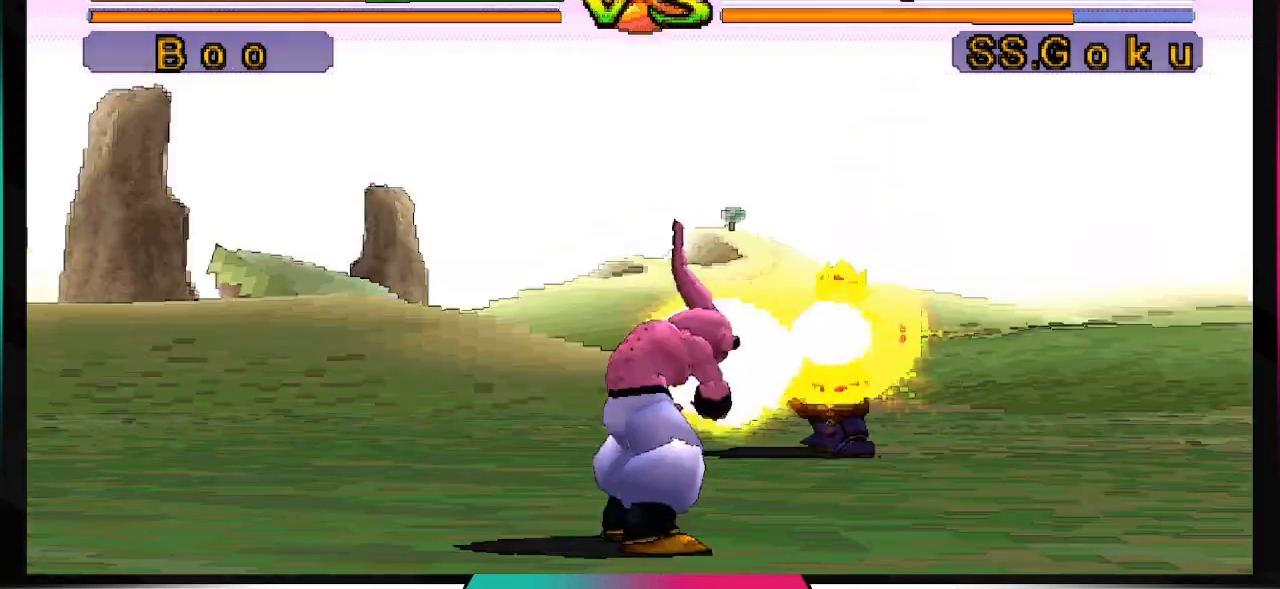
{"buttons": [], "left_stick": "center", "right_stick": "center", "events": [[33, "L2", "up"], [67, "R2", "up"], [200, "L2", "down"], [200, "R2", "down"], [333, "L2", "up"], [400, "R2", "up"]]}
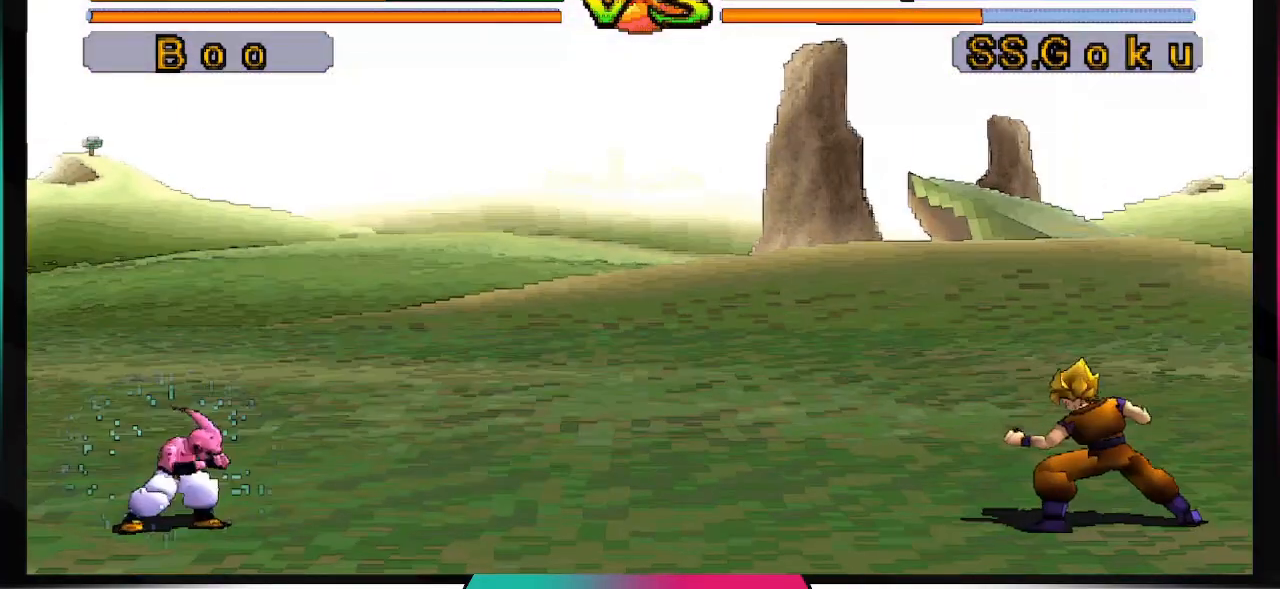
{"buttons": ["L2", "R2"], "left_stick": "center", "right_stick": "center", "events": [[33, "L2", "down"], [33, "R2", "down"], [167, "L2", "up"], [233, "R2", "up"], [367, "L2", "down"], [400, "R2", "down"]]}
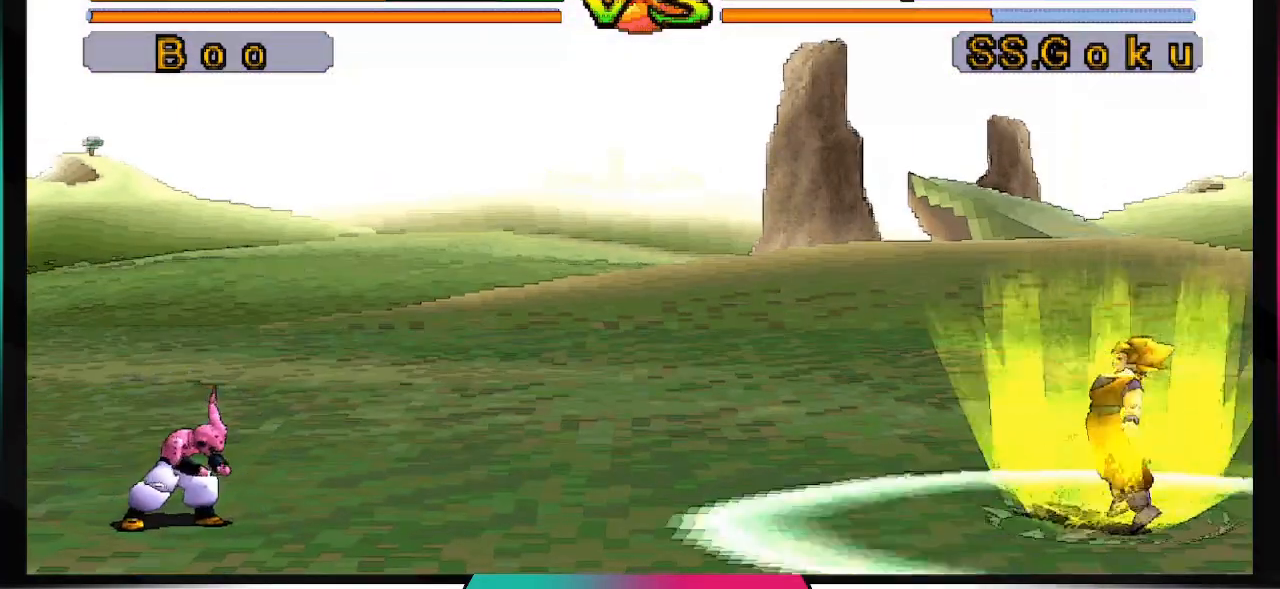
{"buttons": ["TRIANGLE", "DPAD_RIGHT"], "left_stick": "center", "right_stick": "center"}
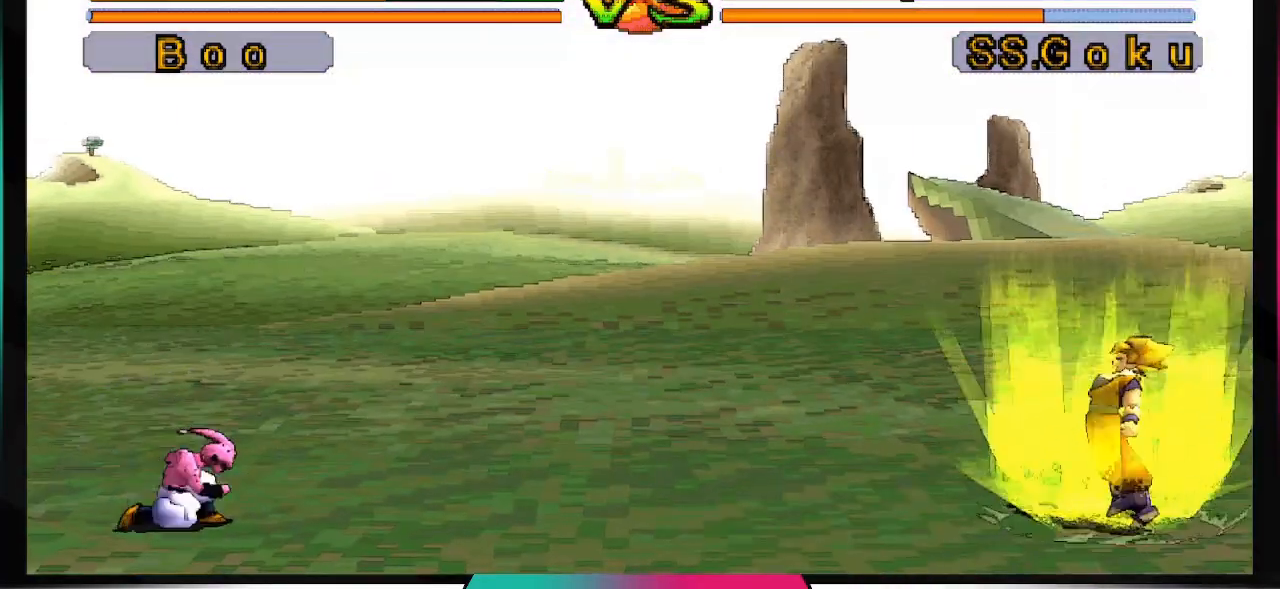
{"buttons": [], "left_stick": "center", "right_stick": "center", "events": [[33, "DPAD_RIGHT", "up"], [100, "TRIANGLE", "up"]]}
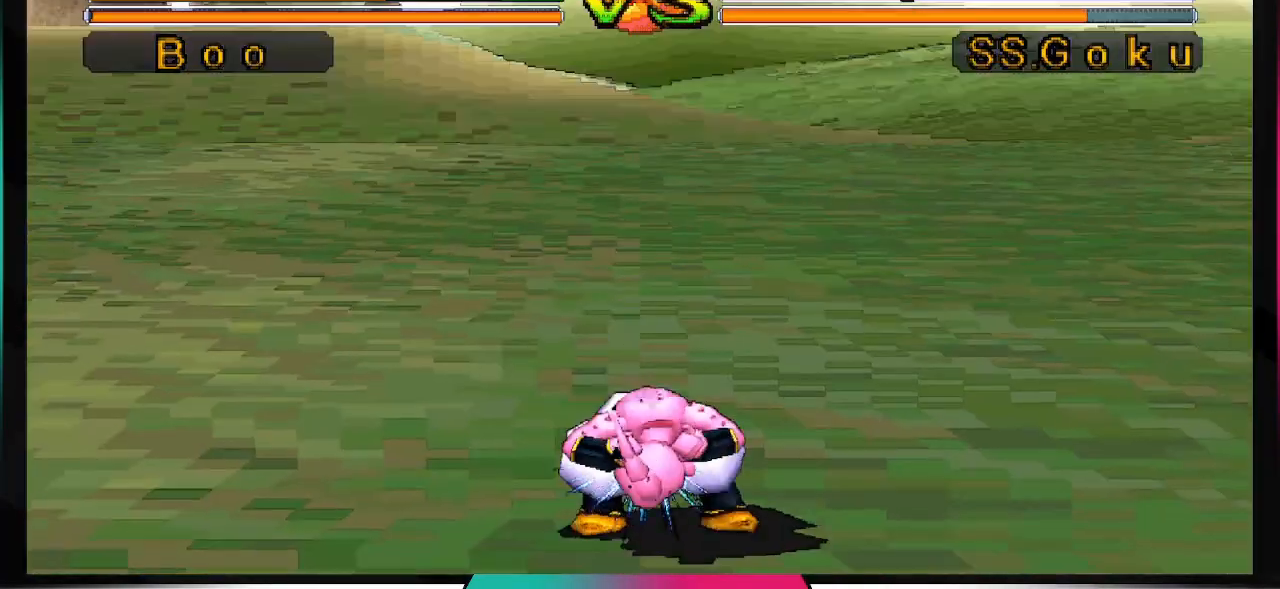
{"buttons": [], "left_stick": "center", "right_stick": "center", "events": []}
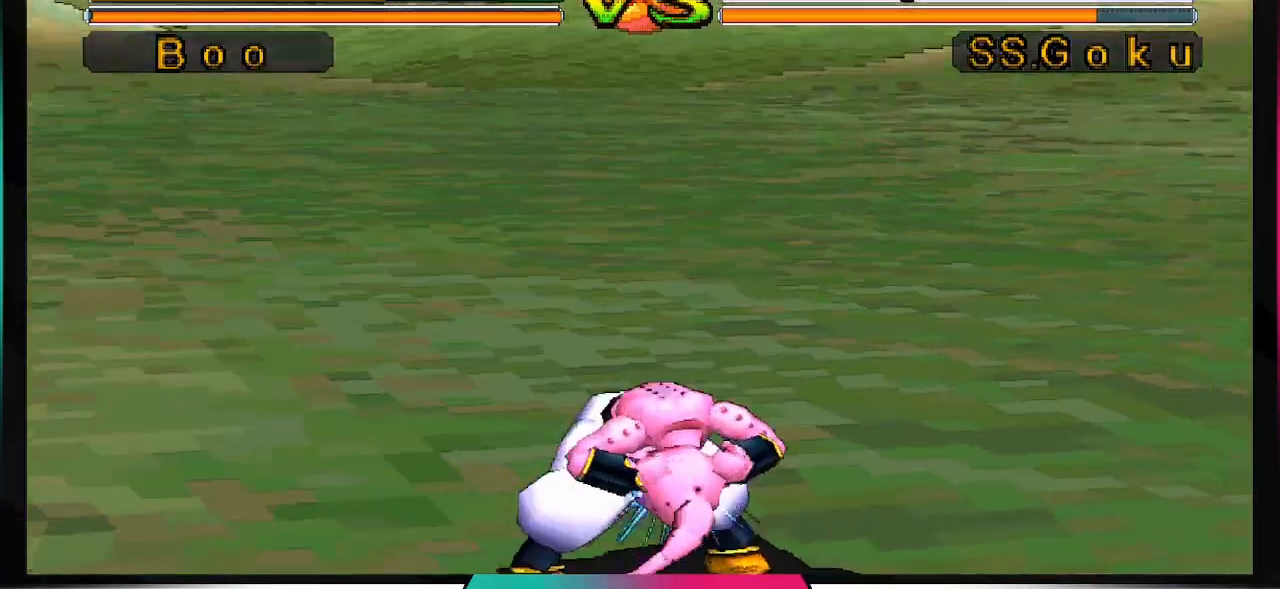
{"buttons": ["TRIANGLE"], "left_stick": "center", "right_stick": "center", "events": [[67, "TRIANGLE", "down"]]}
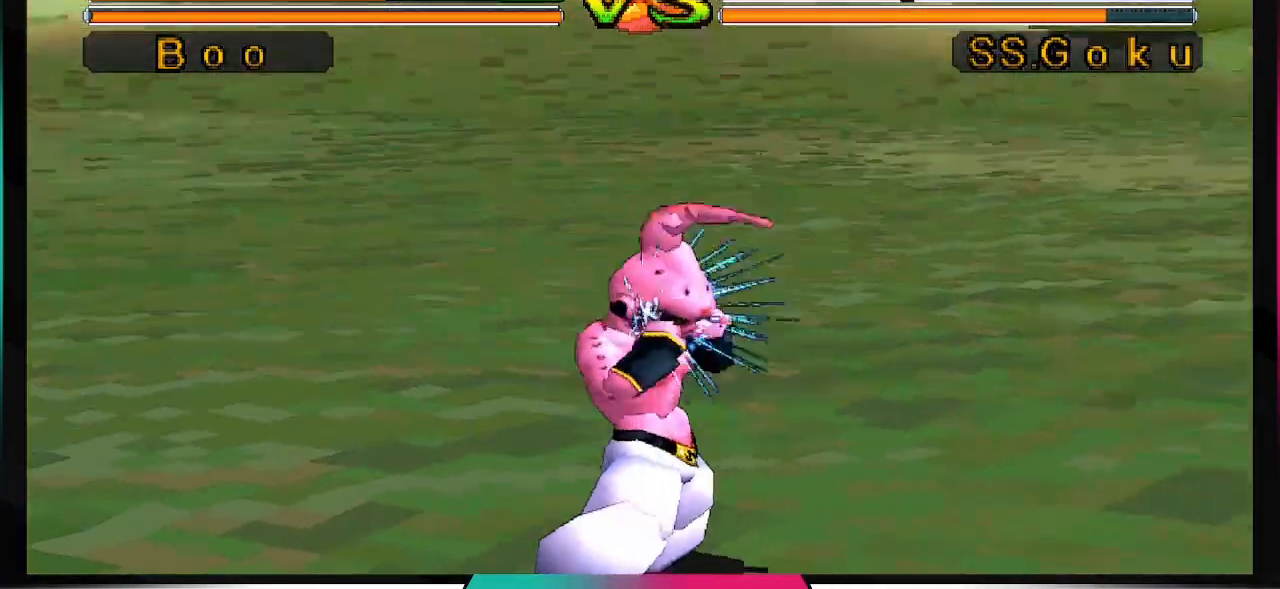
{"buttons": ["TRIANGLE"], "left_stick": "center", "right_stick": "center", "events": []}
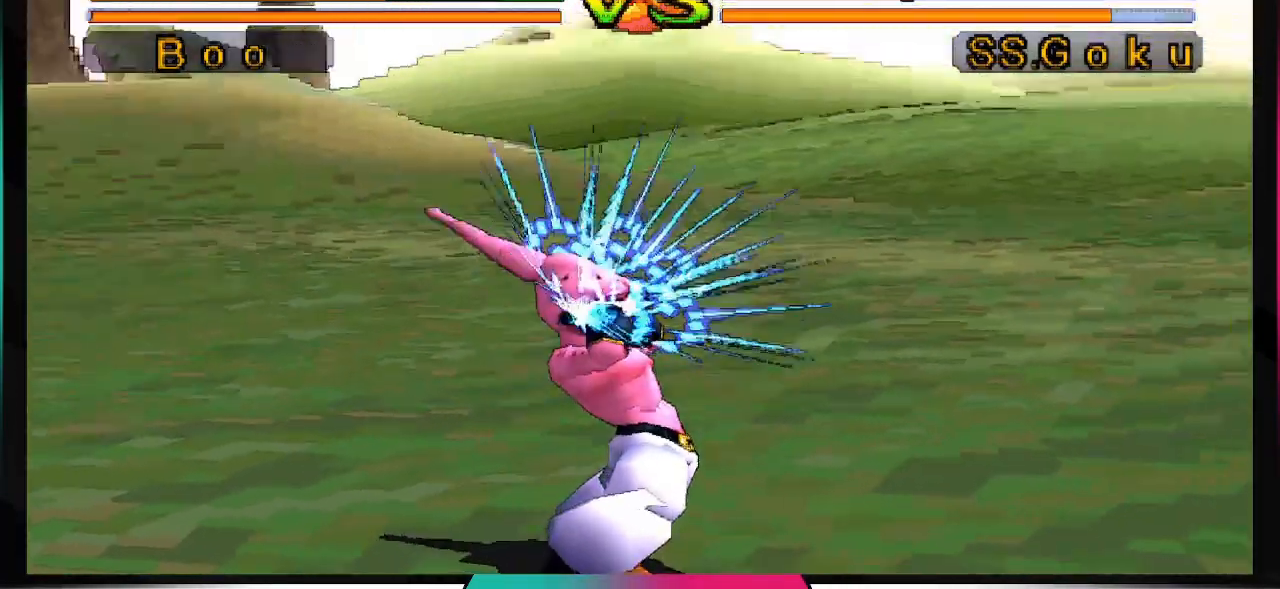
{"buttons": ["TRIANGLE"], "left_stick": "center", "right_stick": "center", "events": []}
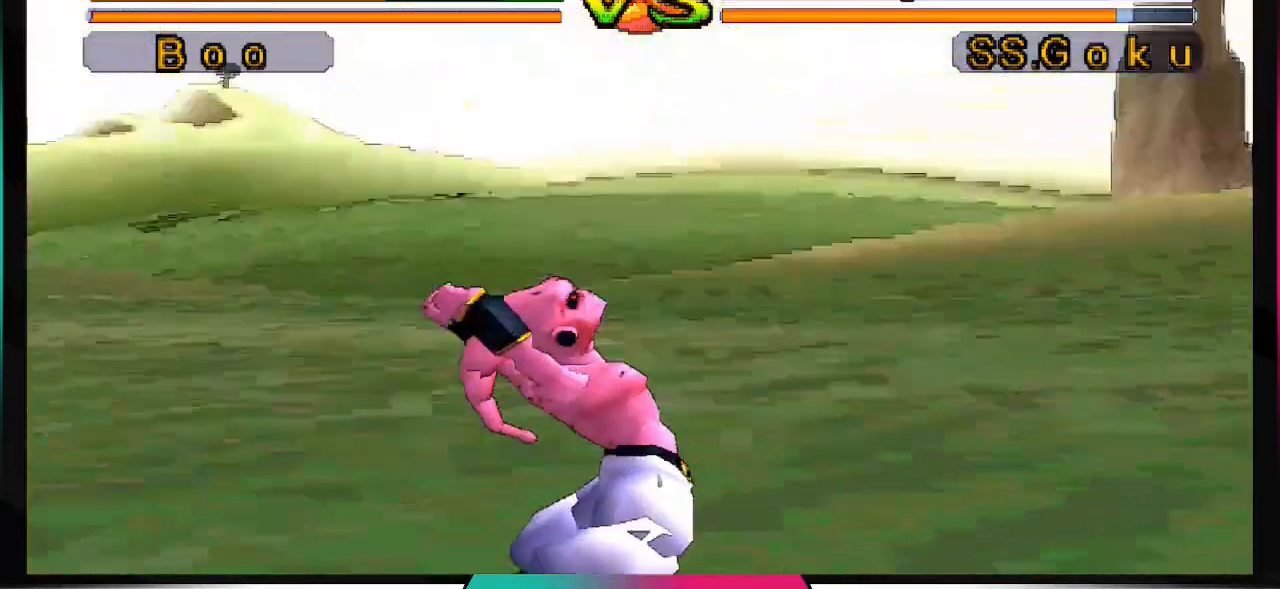
{"buttons": ["TRIANGLE"], "left_stick": "center", "right_stick": "center", "events": []}
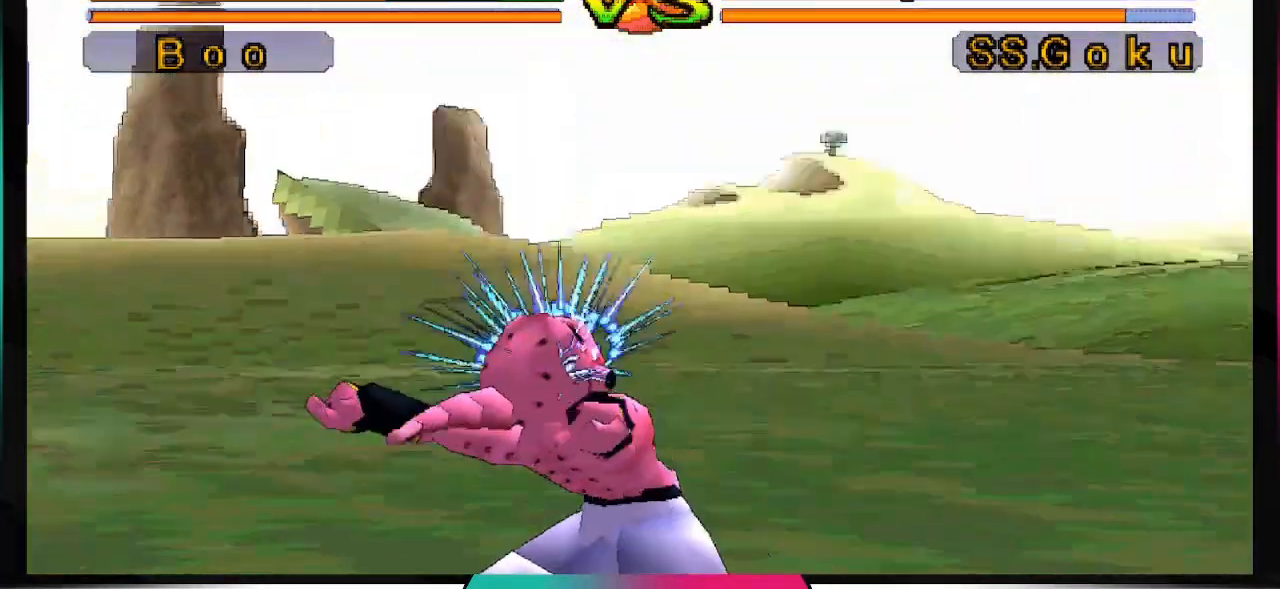
{"buttons": [], "left_stick": "center", "right_stick": "center", "events": [[400, "TRIANGLE", "up"]]}
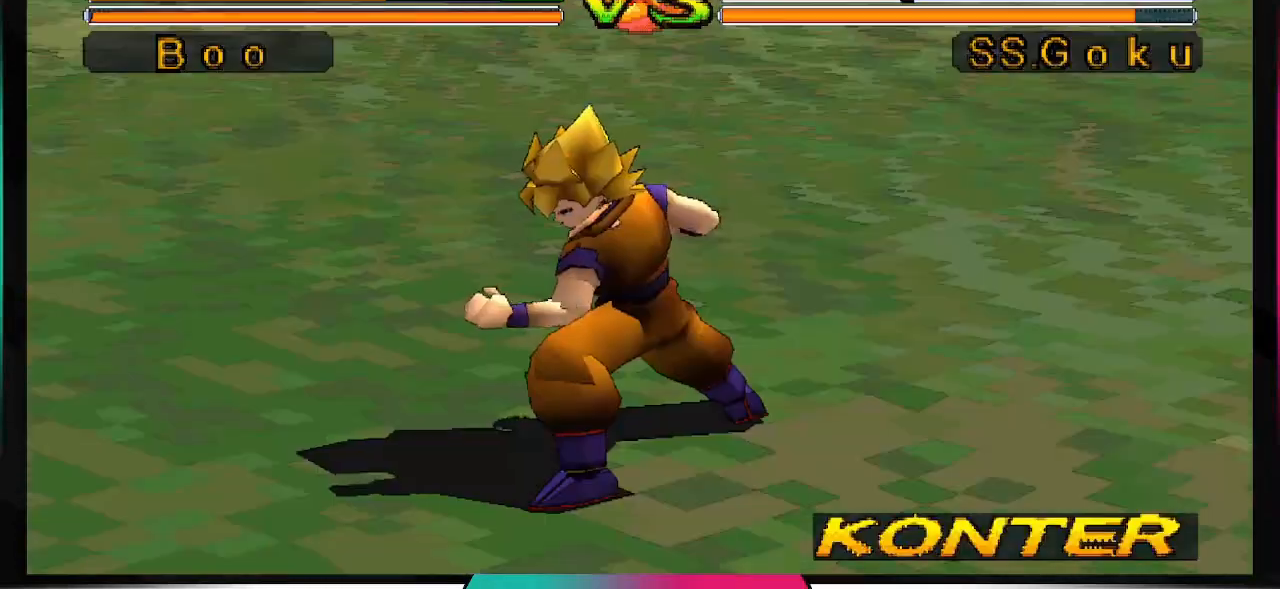
{"buttons": [], "left_stick": "center", "right_stick": "center", "events": []}
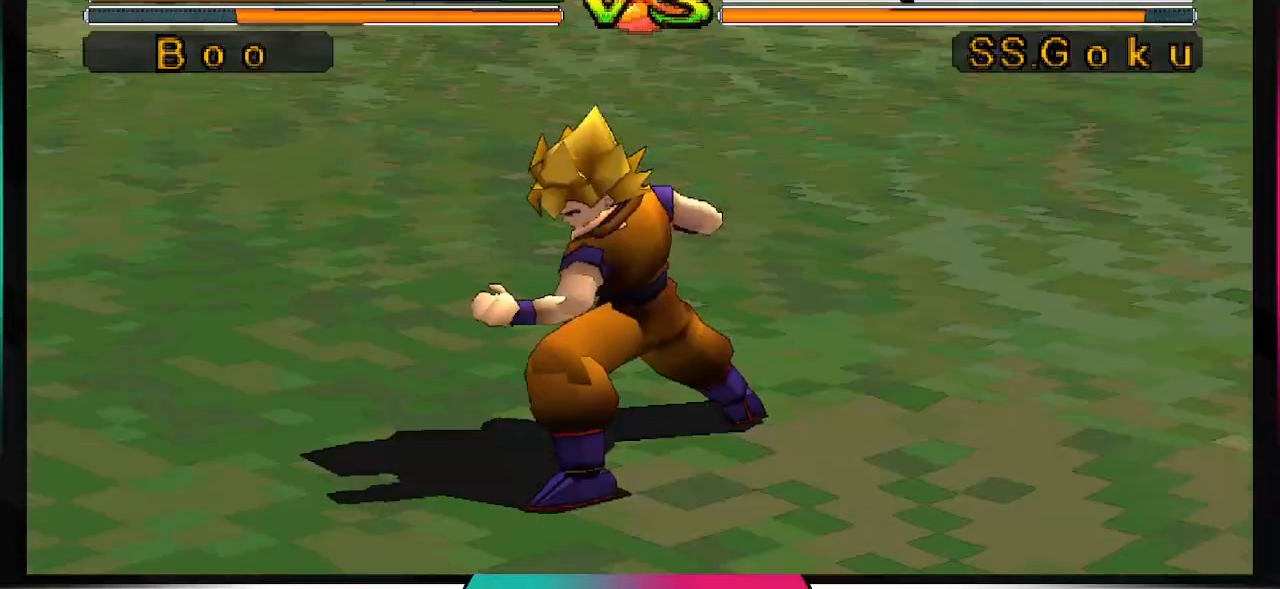
{"buttons": [], "left_stick": "center", "right_stick": "center", "events": []}
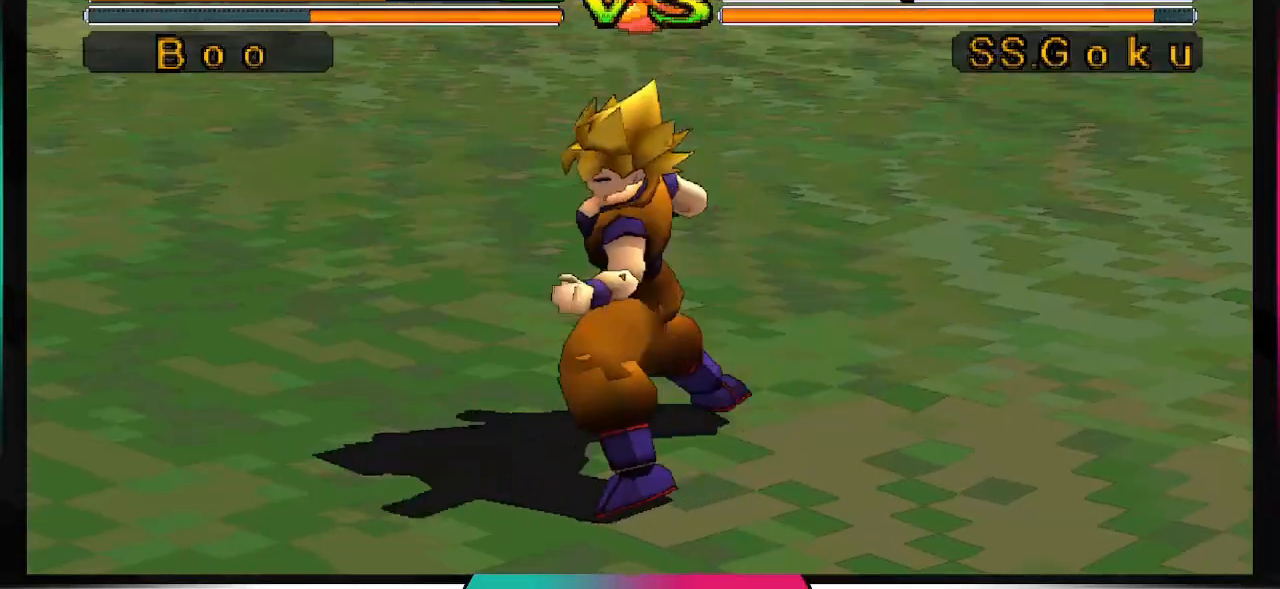
{"buttons": ["DPAD_UP", "DPAD_RIGHT"], "left_stick": "center", "right_stick": "center", "events": [[33, "DPAD_RIGHT", "down"], [33, "DPAD_UP", "down"]]}
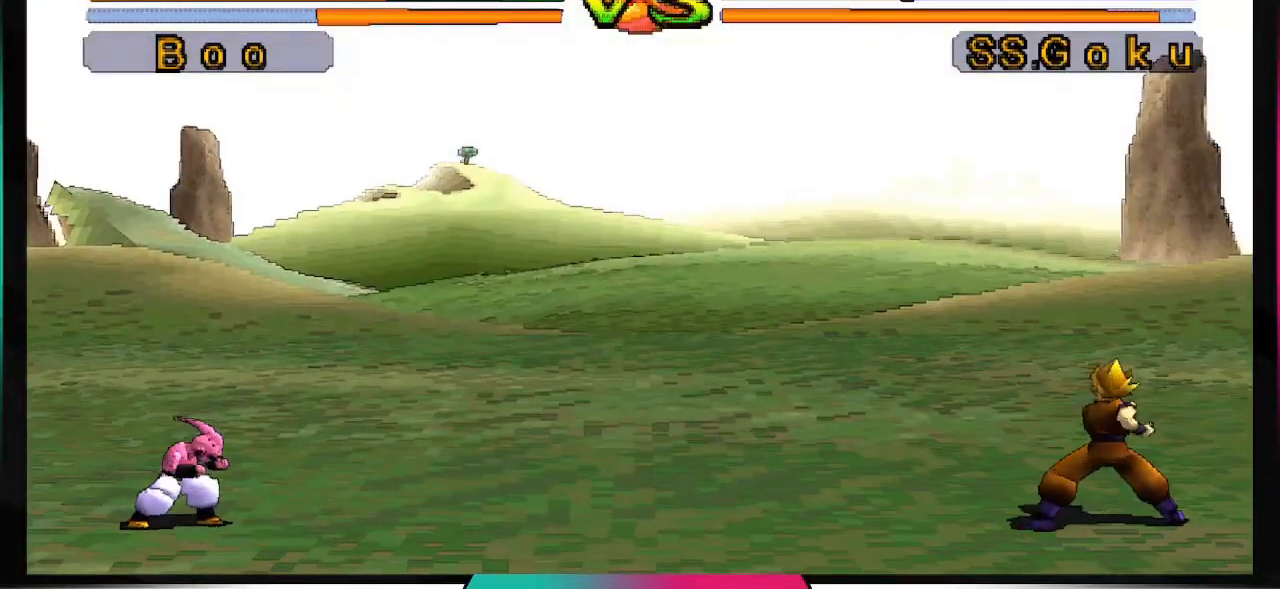
{"buttons": ["DPAD_UP", "DPAD_RIGHT"], "left_stick": "center", "right_stick": "center", "events": []}
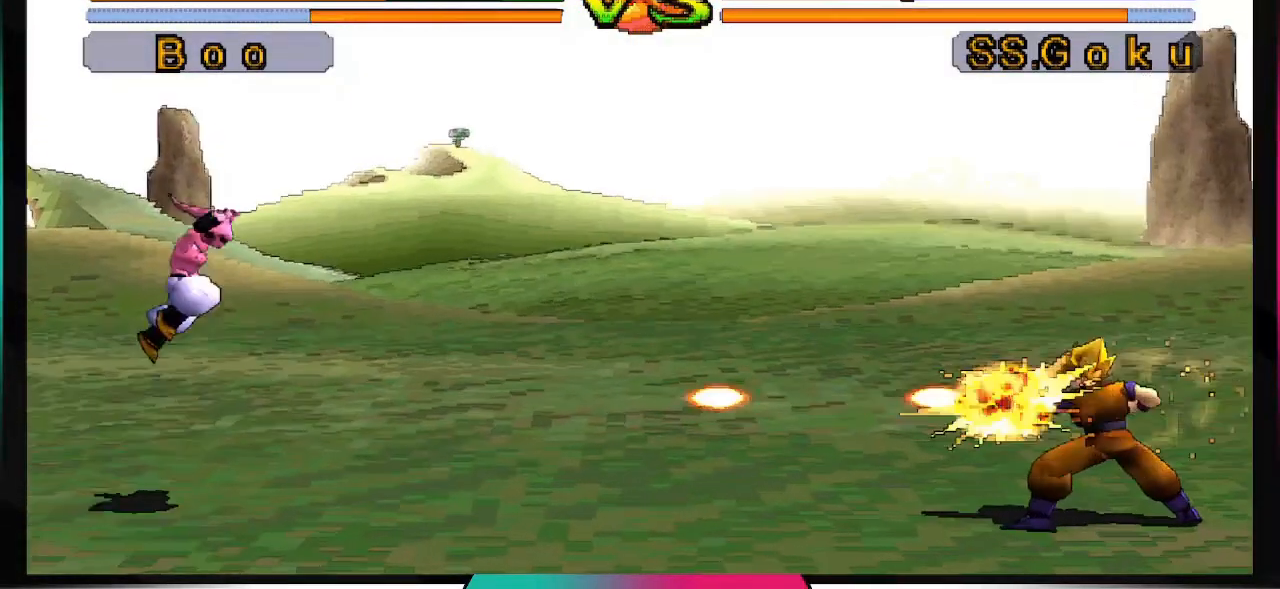
{"buttons": ["DPAD_UP", "DPAD_RIGHT"], "left_stick": "center", "right_stick": "center", "events": []}